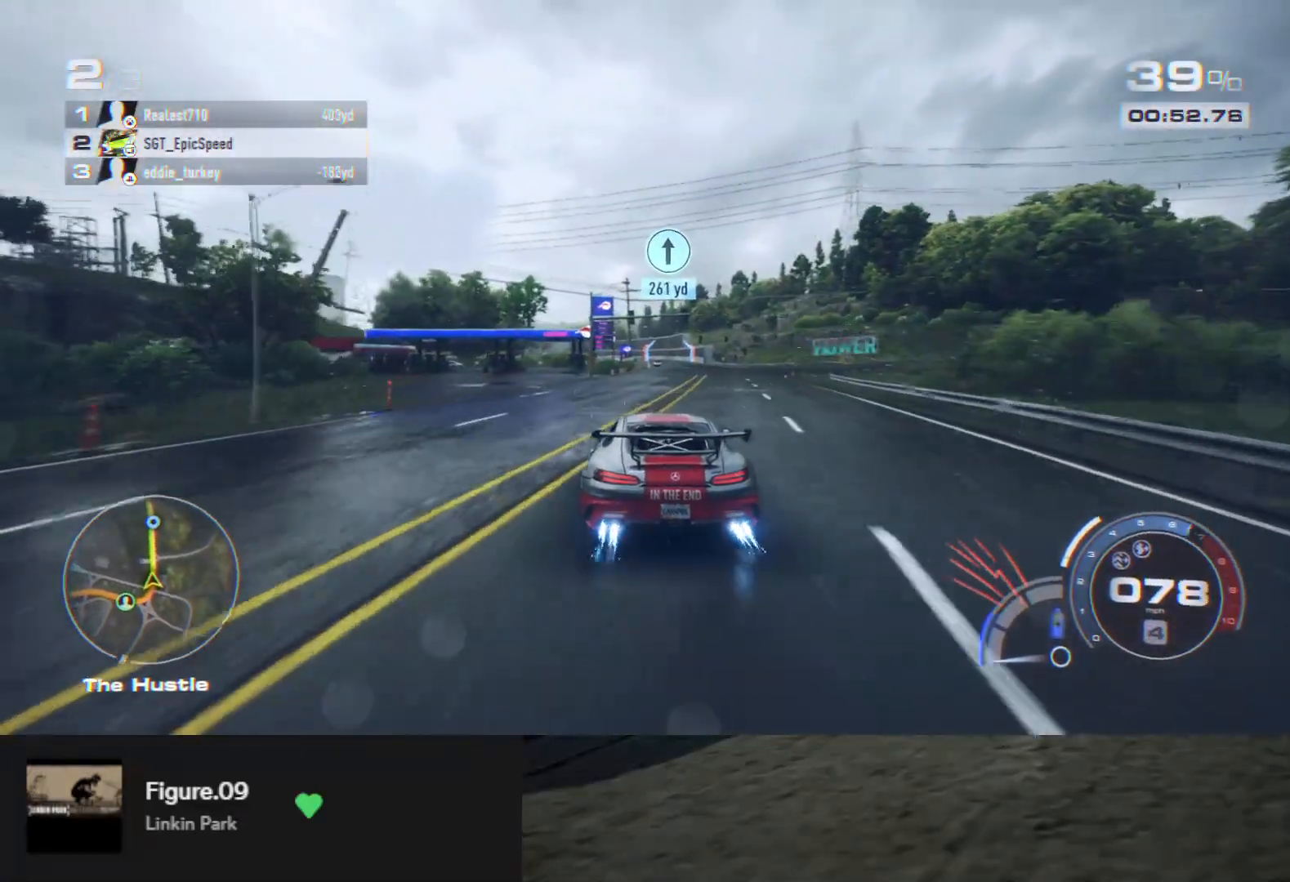
Gameplay with a controller (Xbox layout); each line is a JSON object with the inputs held at the frame after it. "events" lists button and stick changes between this image and that frame as [ms after this image, input, new state], when the widget could be followed in between.
{"buttons": ["A", "R2"], "left_stick": "center", "right_stick": "center", "events": [[17, "left_stick", "center"], [100, "left_stick", "left"], [233, "left_stick", "center"]]}
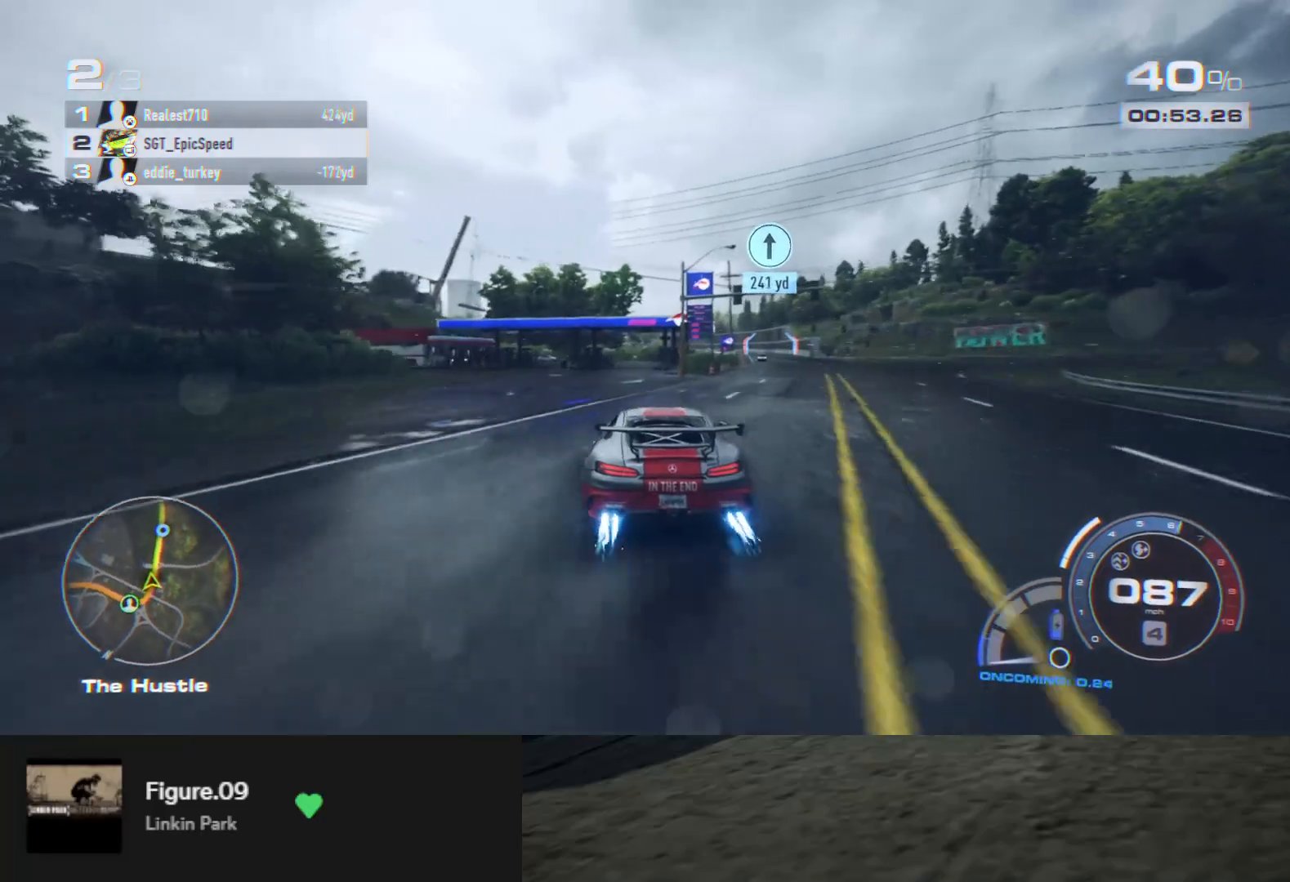
{"buttons": ["A", "R2"], "left_stick": "center", "right_stick": "center", "events": [[67, "left_stick", "right"], [217, "left_stick", "center"]]}
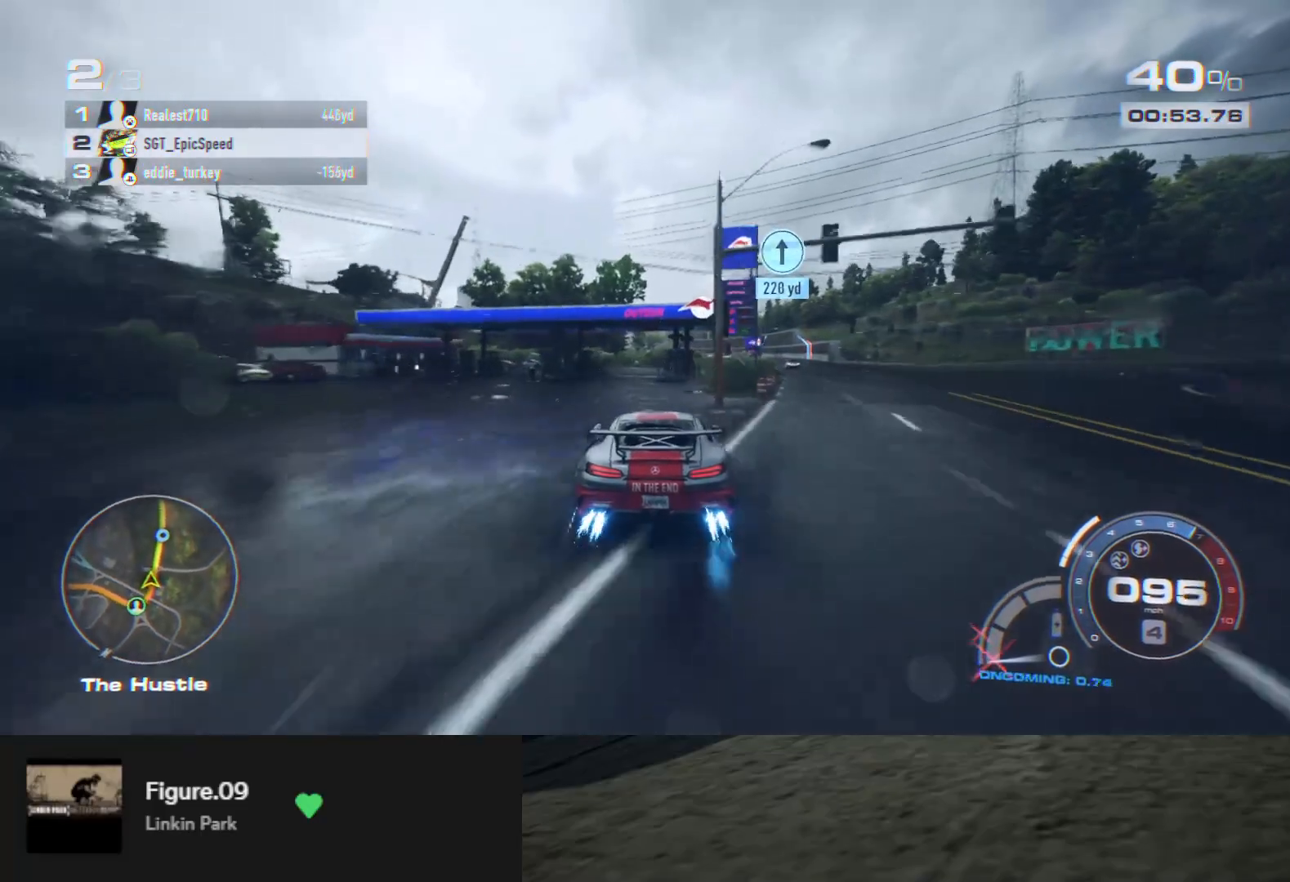
{"buttons": ["A", "R2"], "left_stick": "center", "right_stick": "center", "events": [[17, "left_stick", "right"], [250, "left_stick", "center"]]}
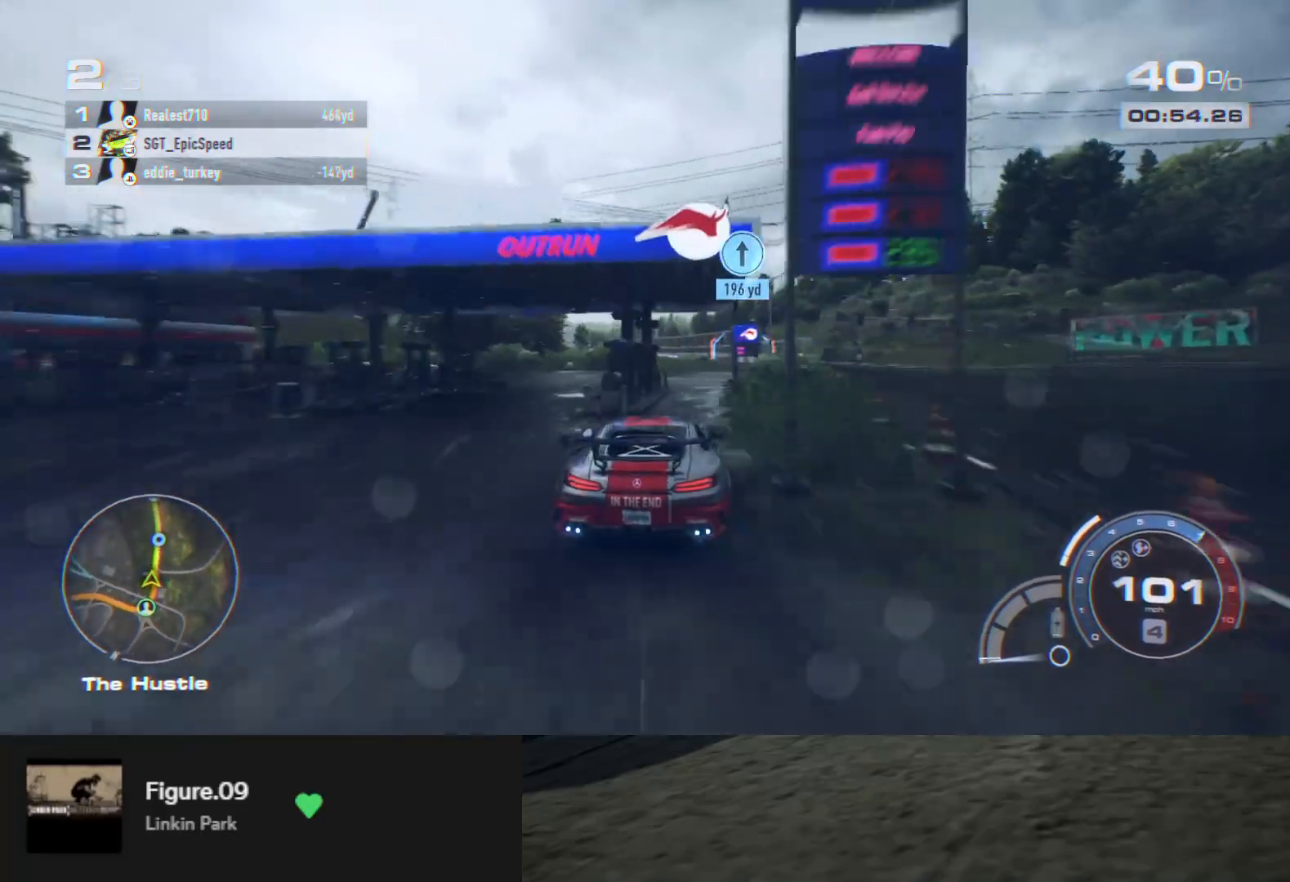
{"buttons": ["R2"], "left_stick": "right", "right_stick": "center", "events": [[183, "left_stick", "right"], [200, "A", "up"], [333, "left_stick", "center"], [433, "left_stick", "right"]]}
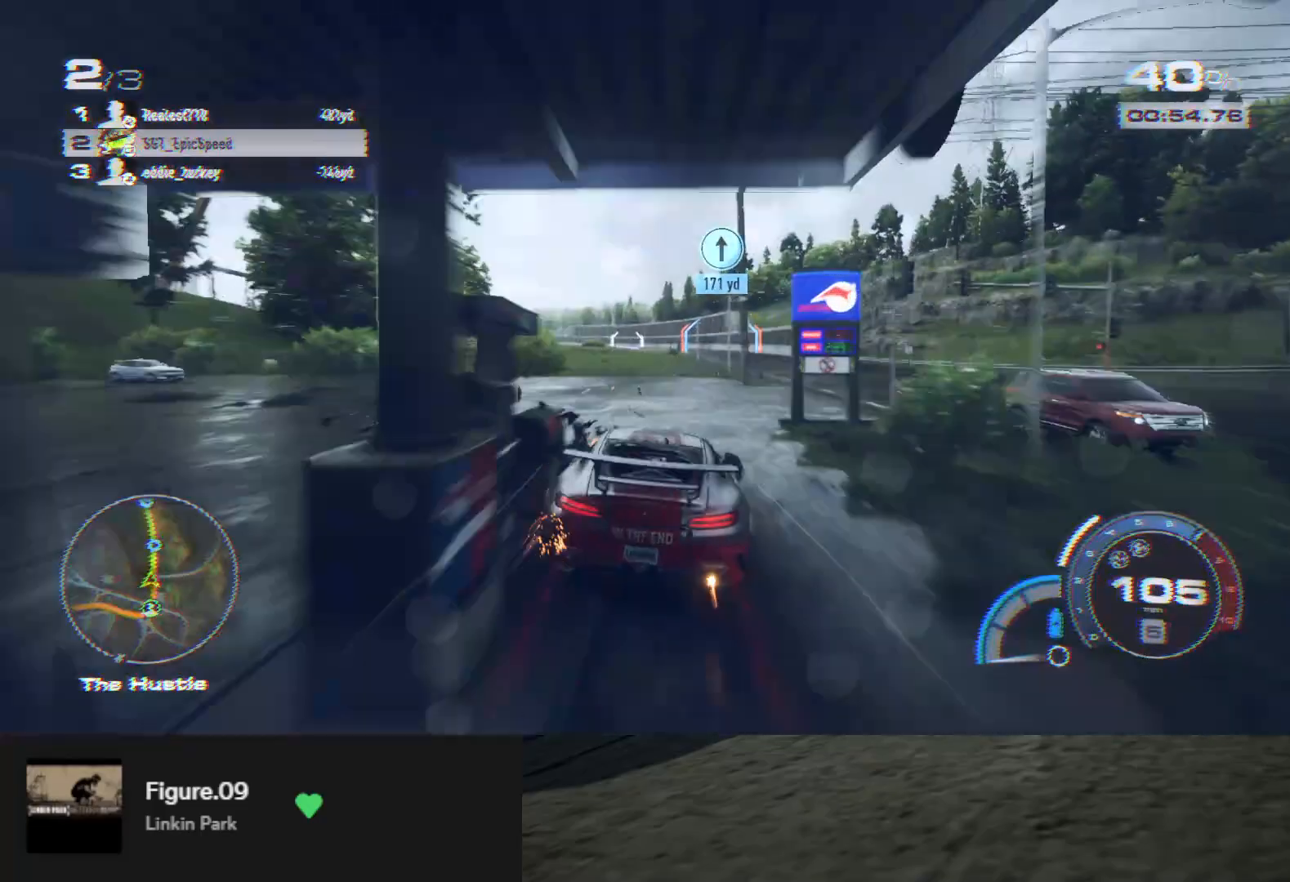
{"buttons": ["A", "R2"], "left_stick": "center", "right_stick": "center", "events": [[133, "left_stick", "center"], [183, "left_stick", "right"], [283, "left_stick", "center"], [450, "A", "down"]]}
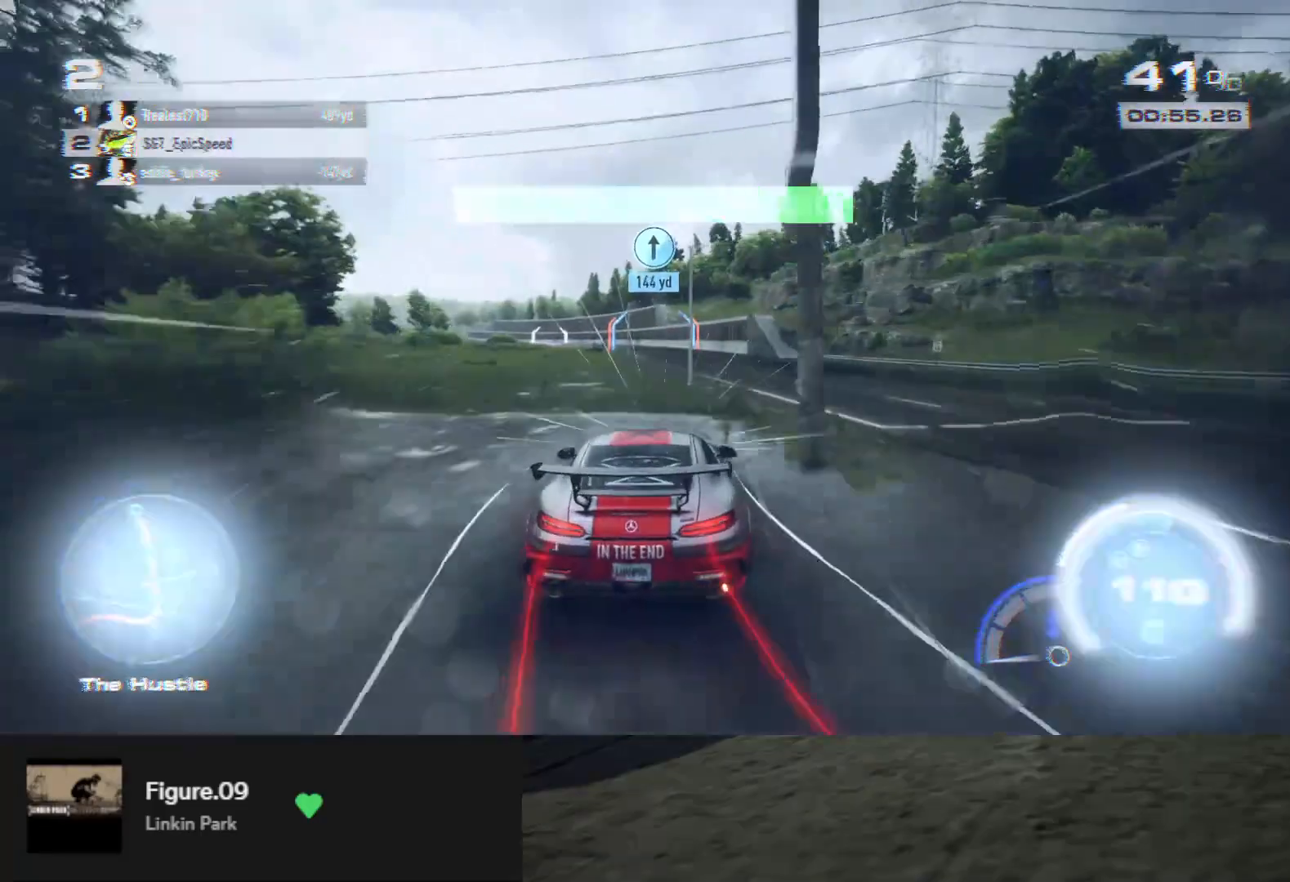
{"buttons": ["A", "R2"], "left_stick": "center", "right_stick": "center", "events": [[150, "left_stick", "right"], [283, "left_stick", "center"]]}
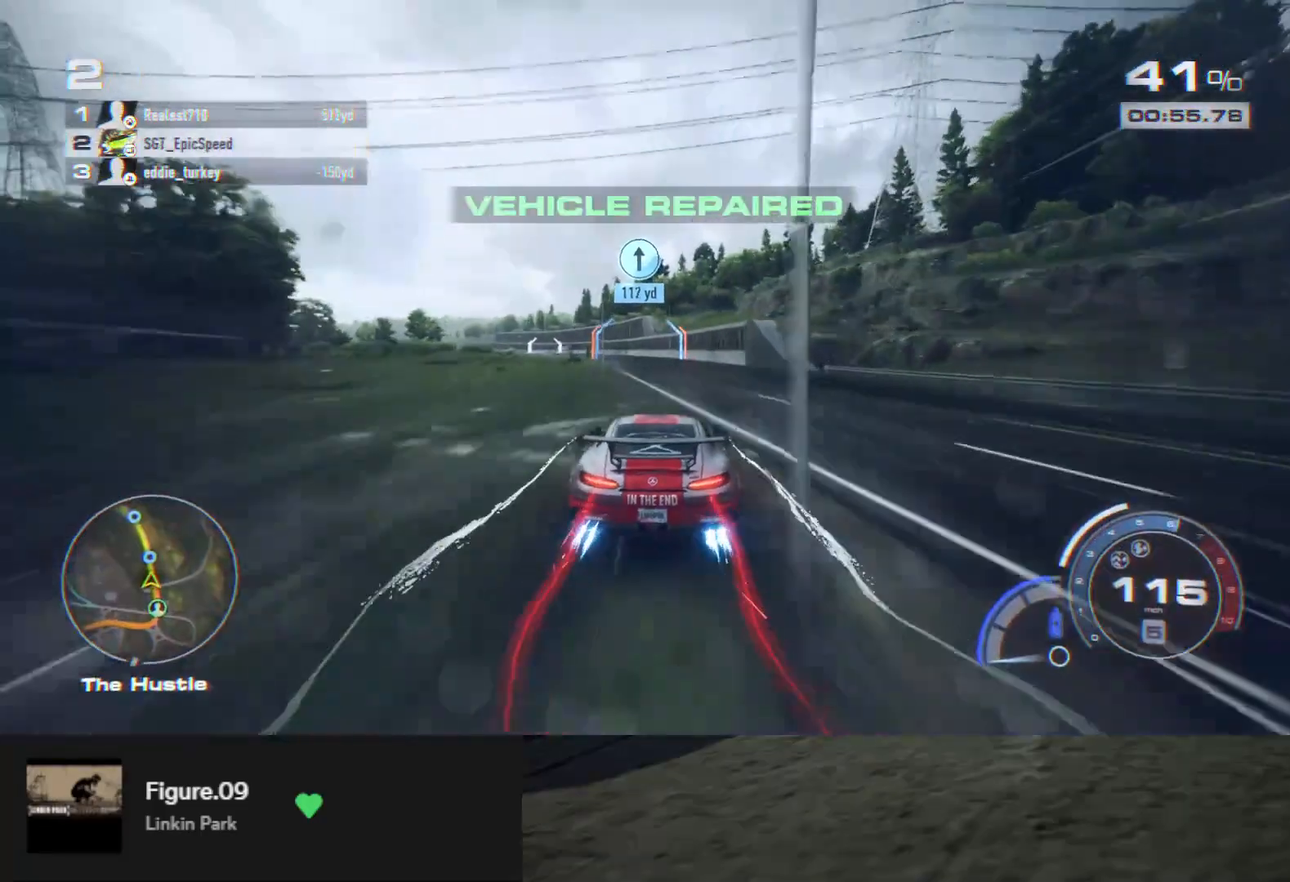
{"buttons": ["A", "R2"], "left_stick": "center", "right_stick": "center", "events": [[283, "left_stick", "left"], [433, "left_stick", "center"]]}
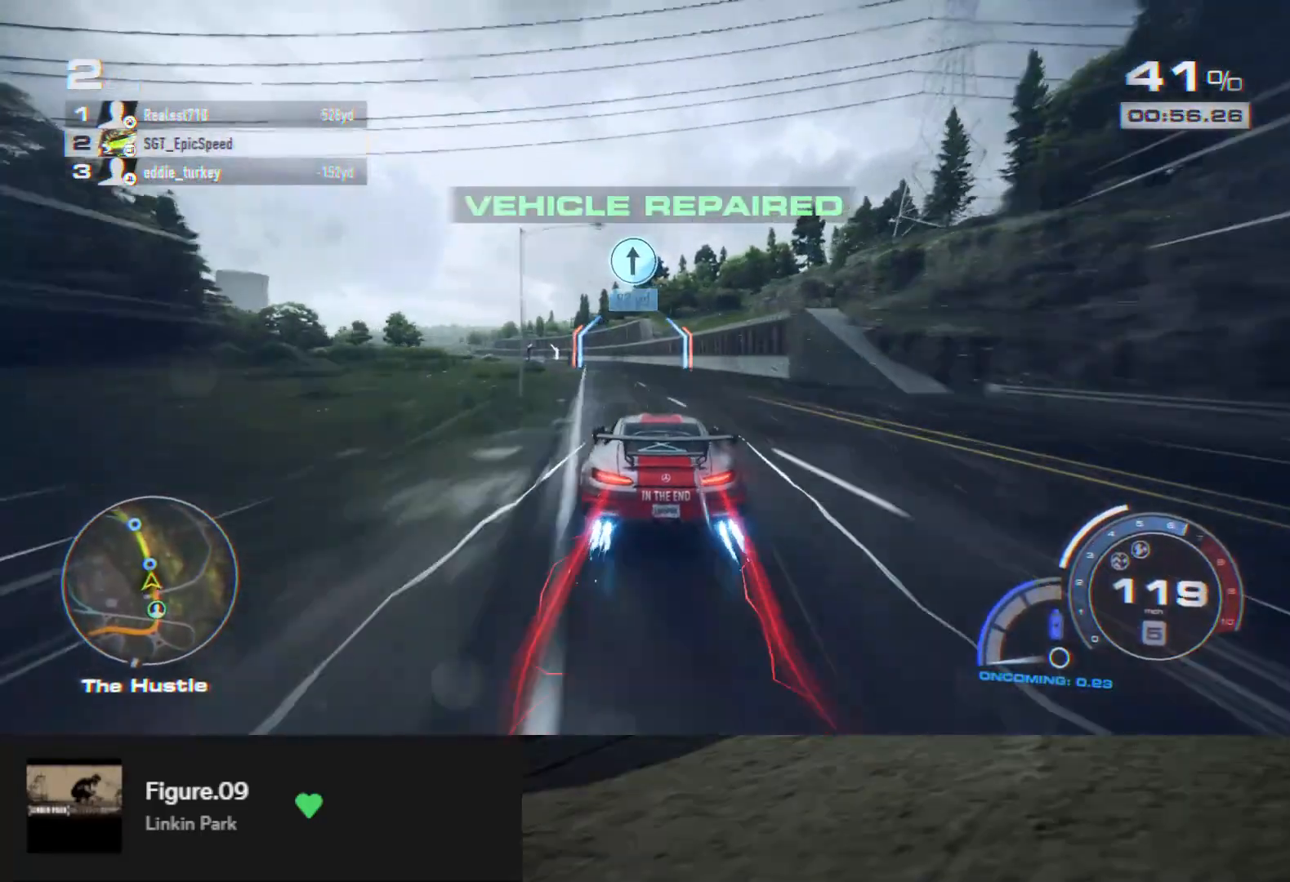
{"buttons": ["A", "R2"], "left_stick": "center", "right_stick": "center", "events": [[83, "left_stick", "left"], [233, "left_stick", "center"], [333, "left_stick", "left"], [417, "left_stick", "center"]]}
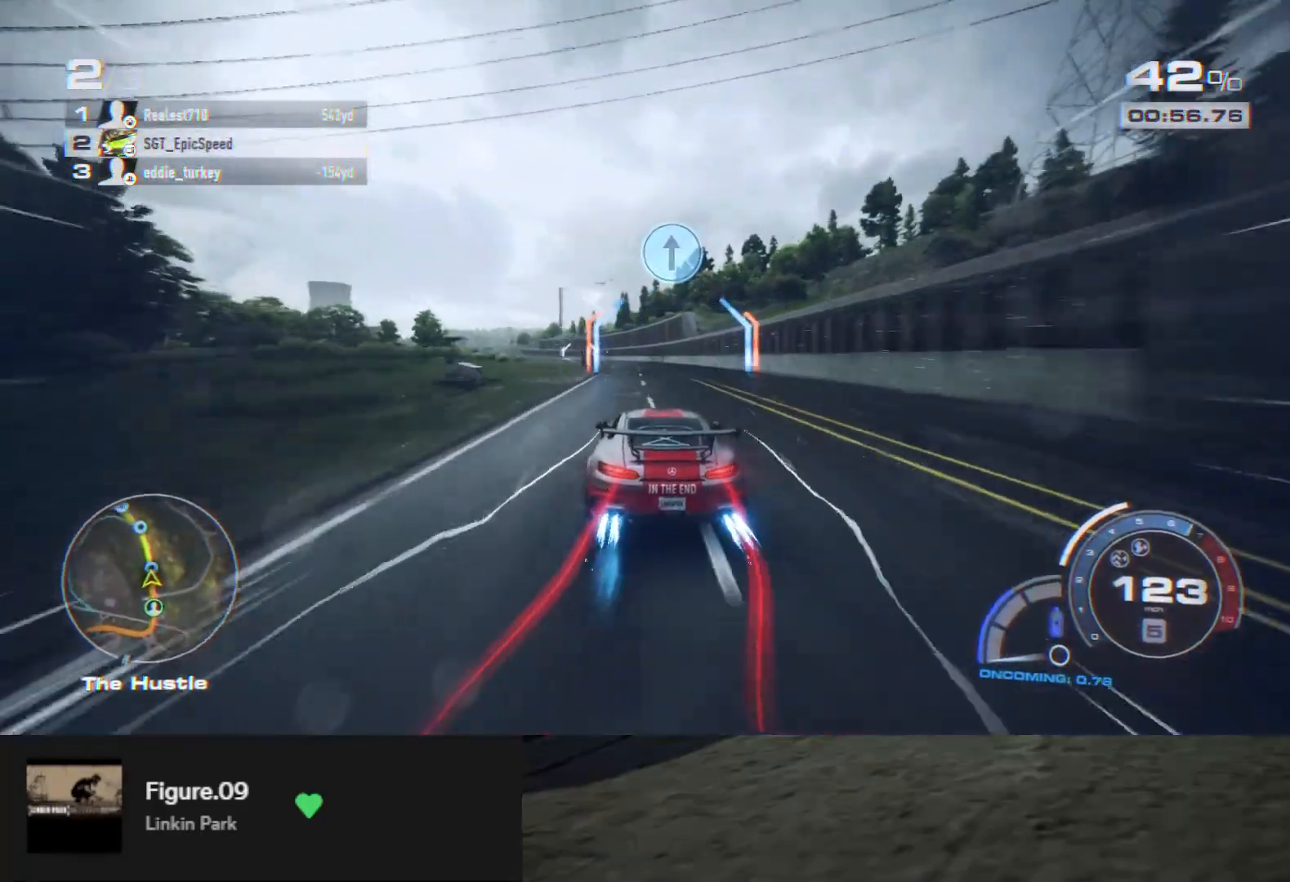
{"buttons": ["A", "R2"], "left_stick": "center", "right_stick": "center", "events": [[33, "left_stick", "left"], [167, "left_stick", "center"], [233, "left_stick", "left"], [333, "left_stick", "center"]]}
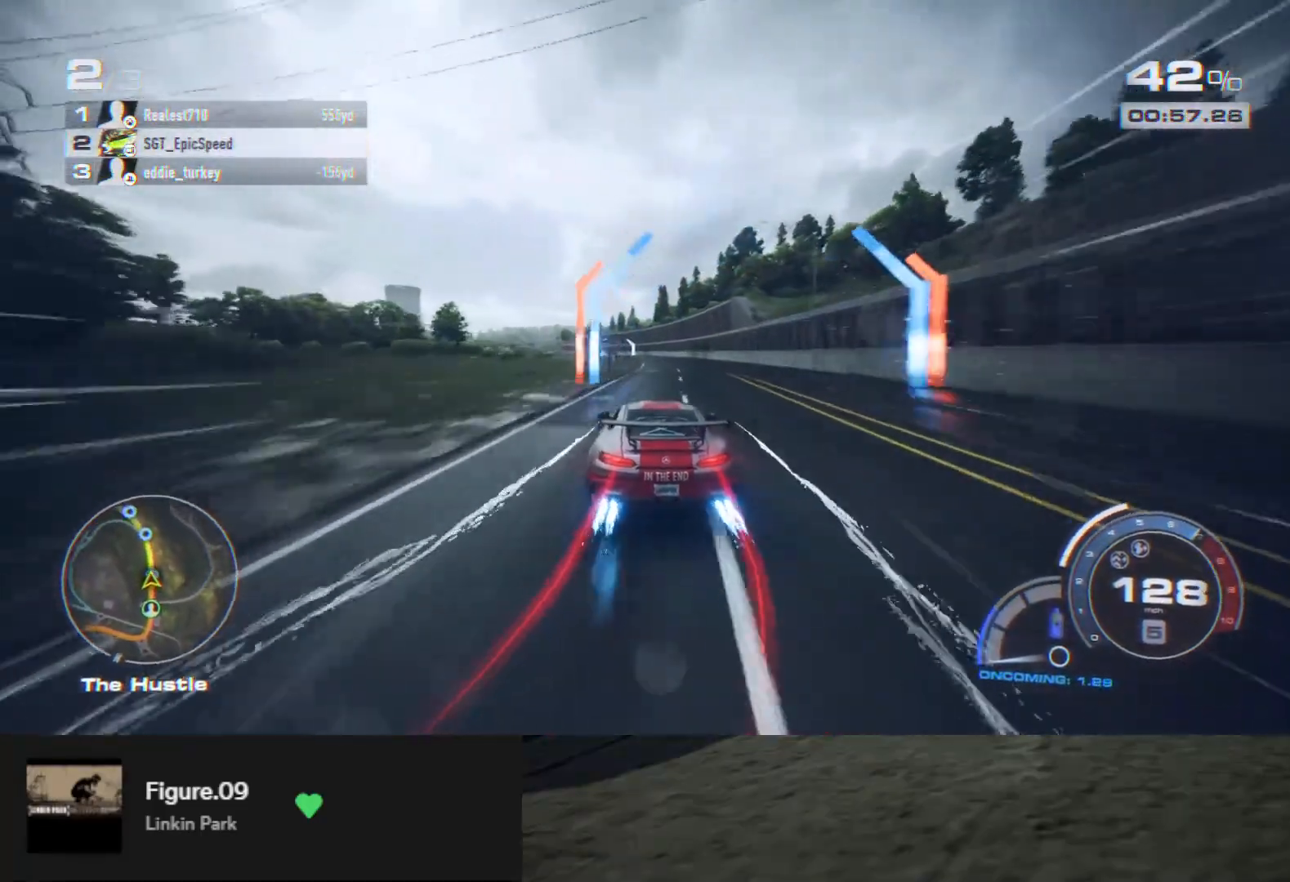
{"buttons": ["A", "R2"], "left_stick": "right", "right_stick": "center", "events": [[300, "left_stick", "left"], [383, "left_stick", "center"], [433, "left_stick", "right"]]}
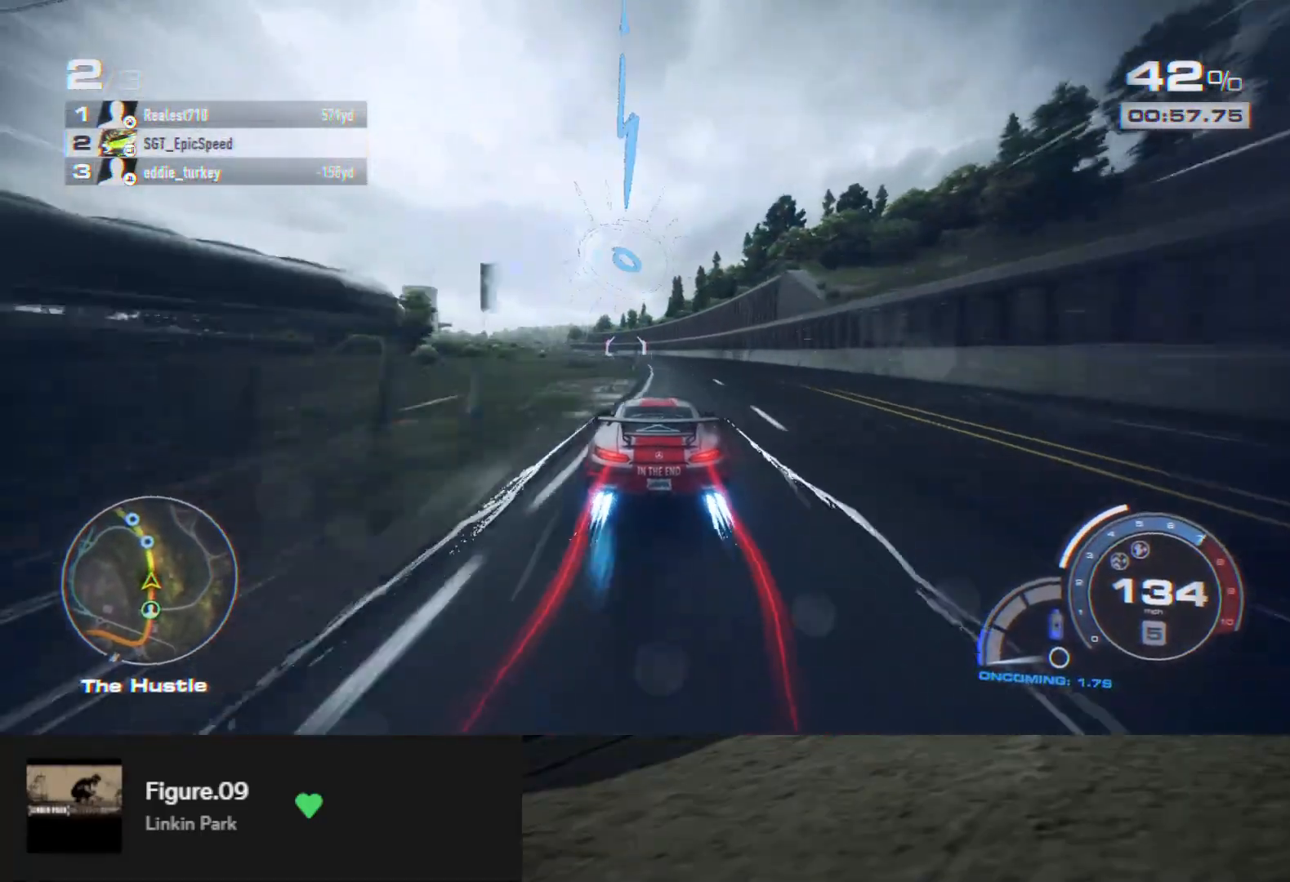
{"buttons": ["A", "R2"], "left_stick": "left", "right_stick": "center", "events": [[100, "left_stick", "center"], [250, "left_stick", "left"], [433, "left_stick", "center"], [500, "left_stick", "left"]]}
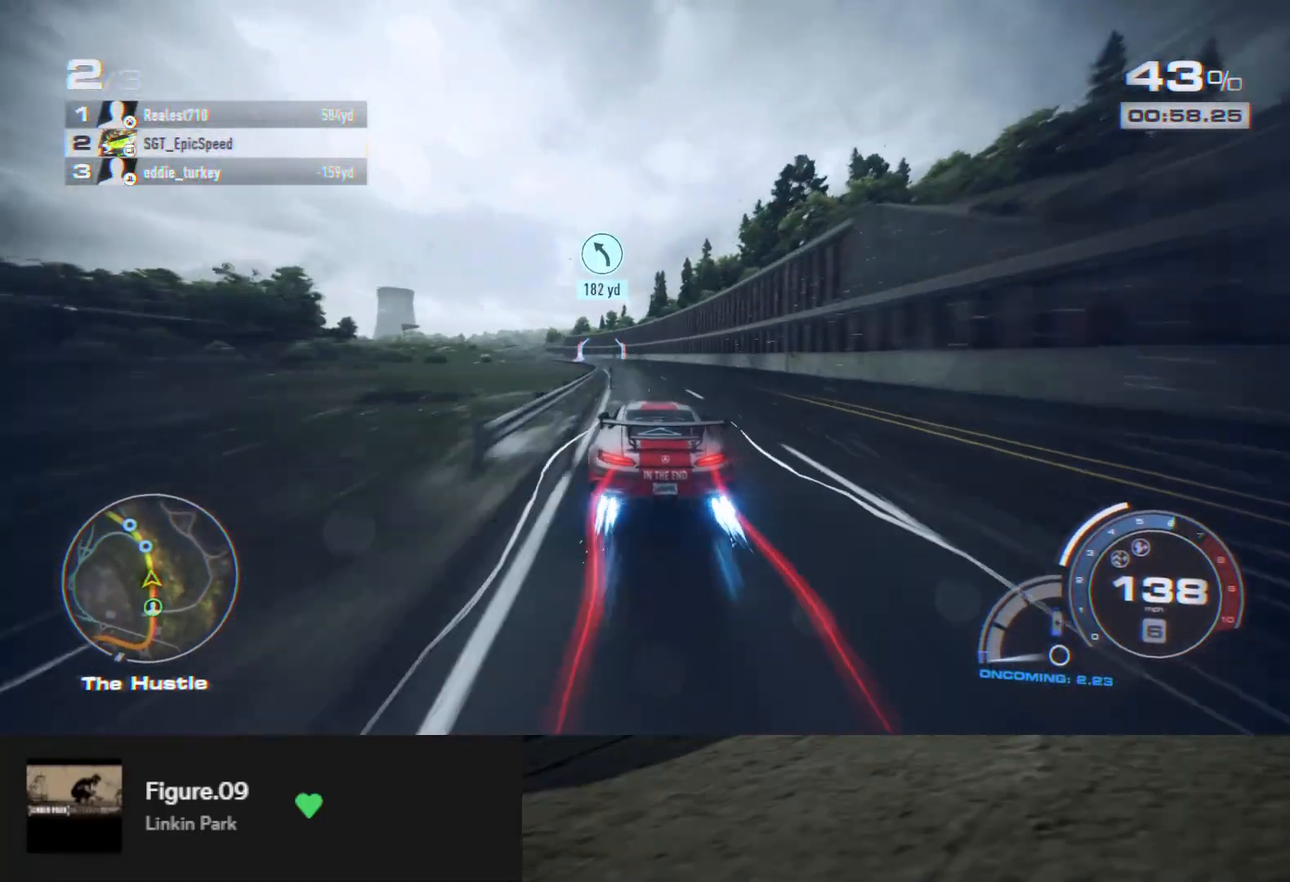
{"buttons": ["A", "R2"], "left_stick": "left", "right_stick": "center", "events": [[117, "left_stick", "center"], [217, "left_stick", "left"], [317, "left_stick", "center"], [433, "left_stick", "left"]]}
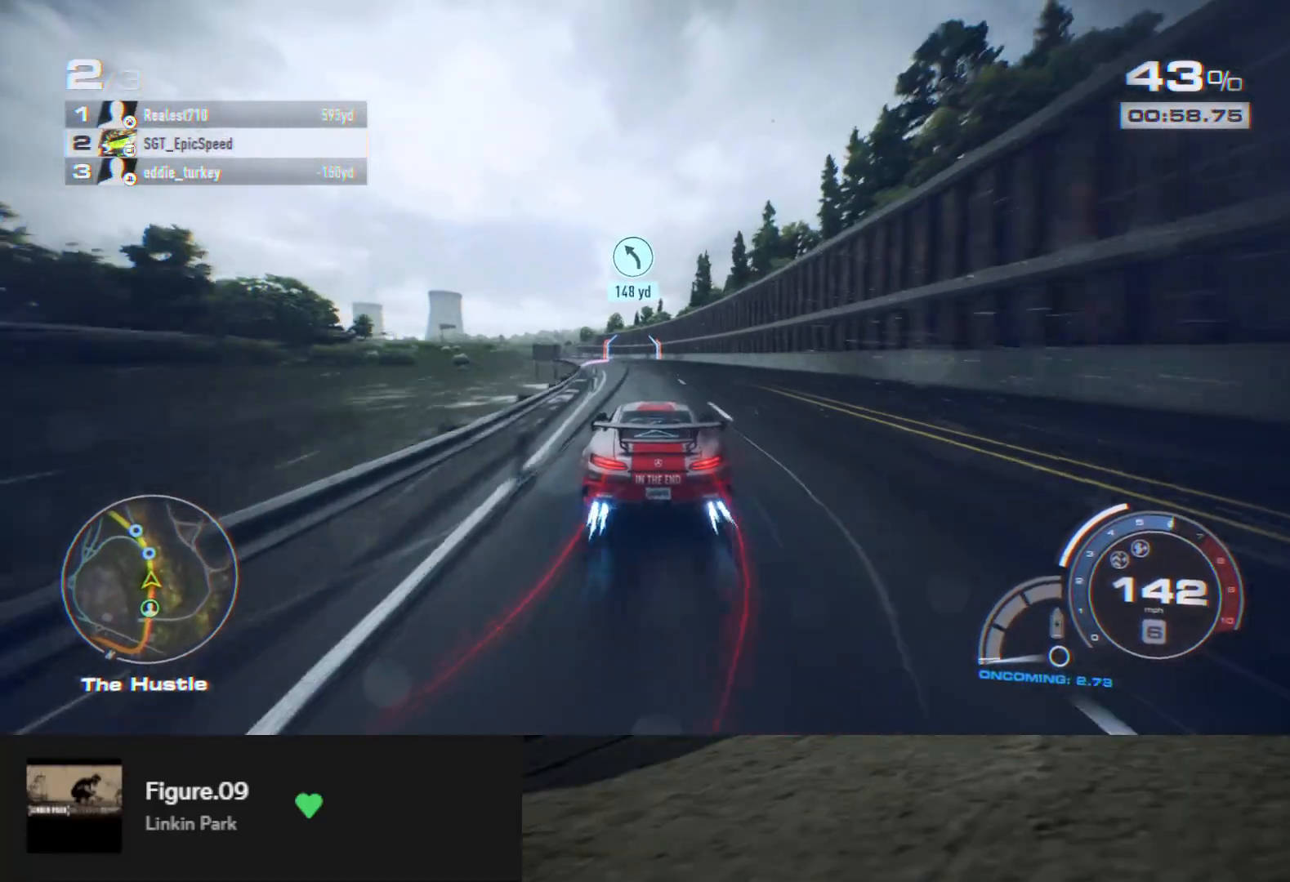
{"buttons": ["R2"], "left_stick": "left", "right_stick": "center", "events": [[67, "left_stick", "center"], [283, "A", "up"], [367, "left_stick", "left"]]}
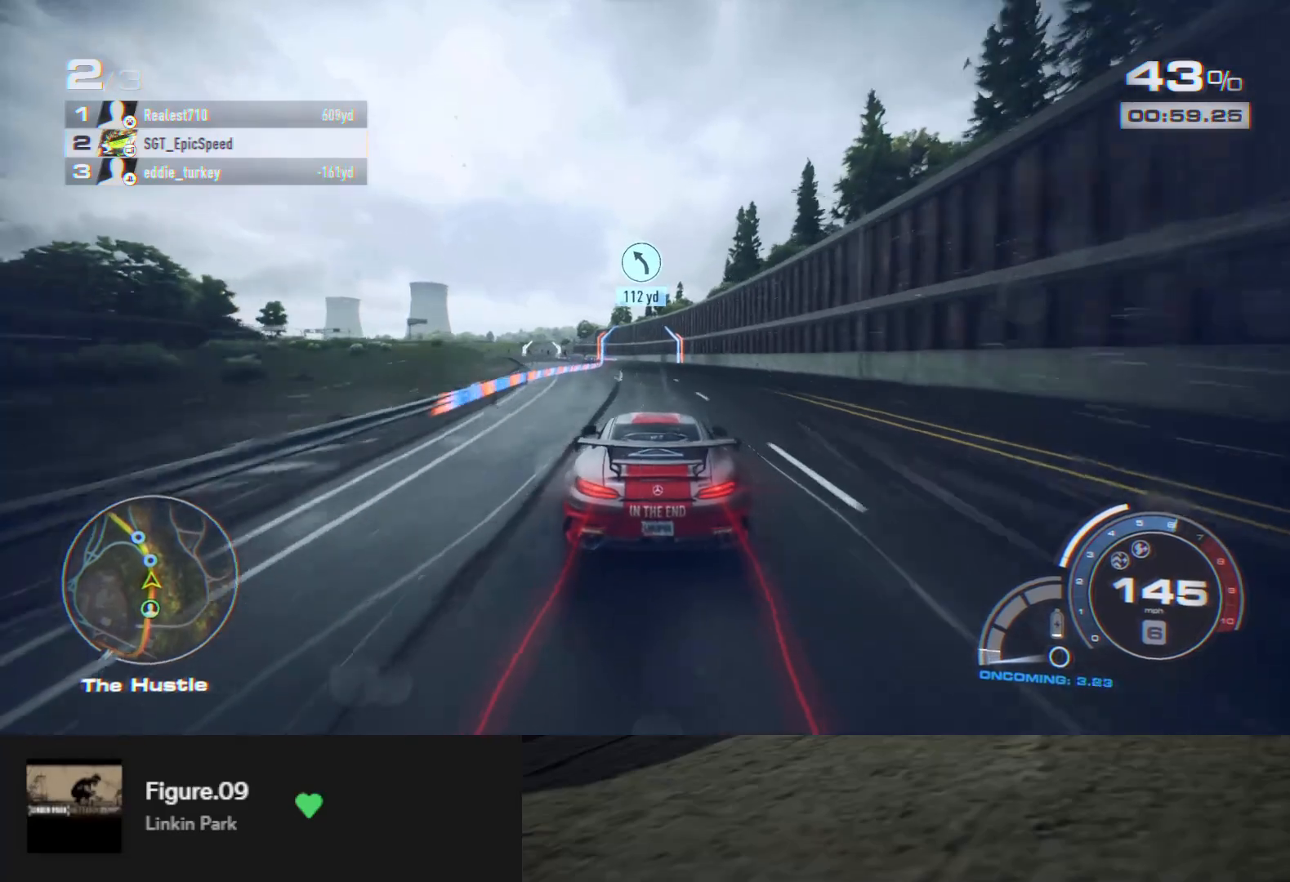
{"buttons": ["R2"], "left_stick": "left", "right_stick": "center", "events": [[17, "left_stick", "center"], [467, "left_stick", "left"]]}
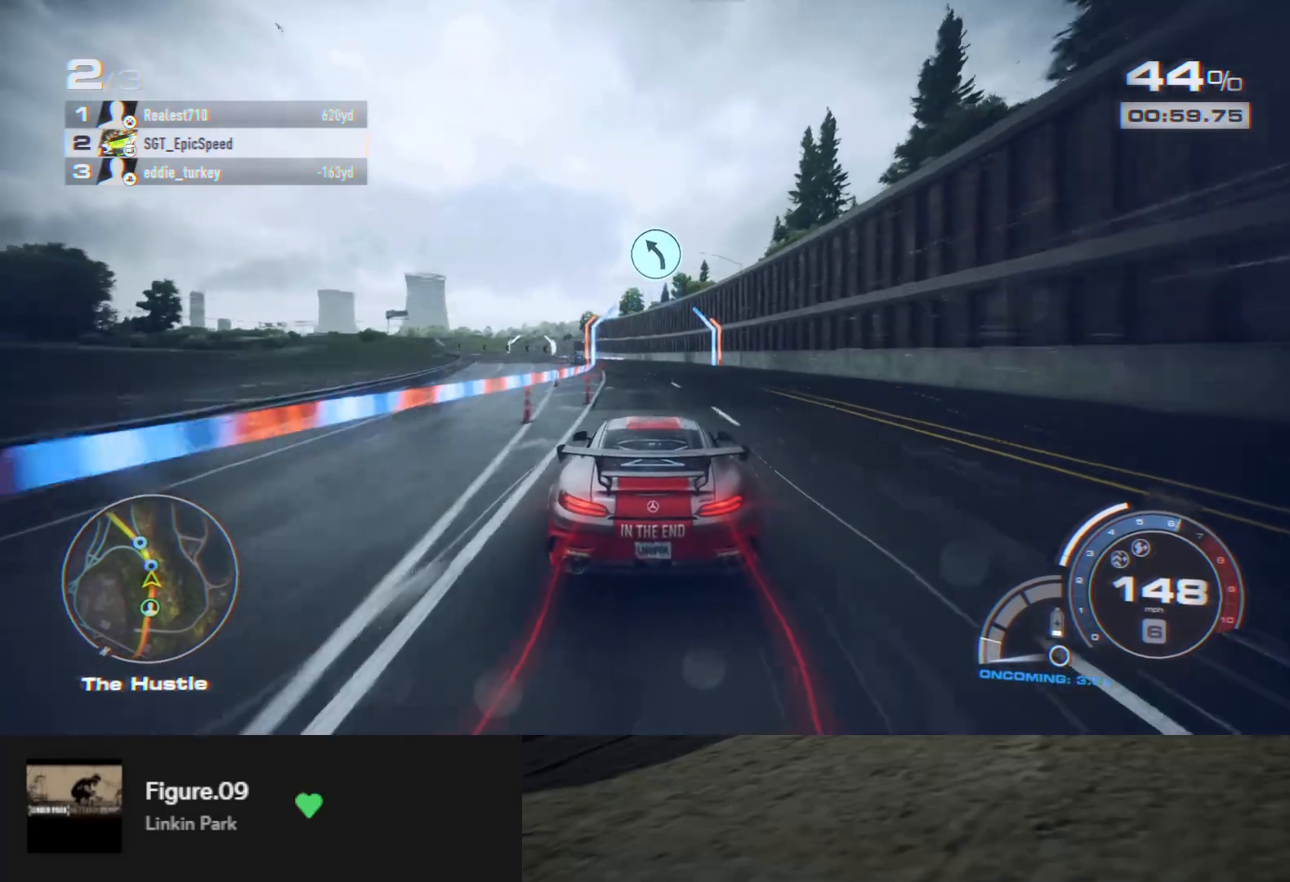
{"buttons": ["R2"], "left_stick": "left", "right_stick": "center", "events": [[117, "left_stick", "center"], [383, "left_stick", "left"]]}
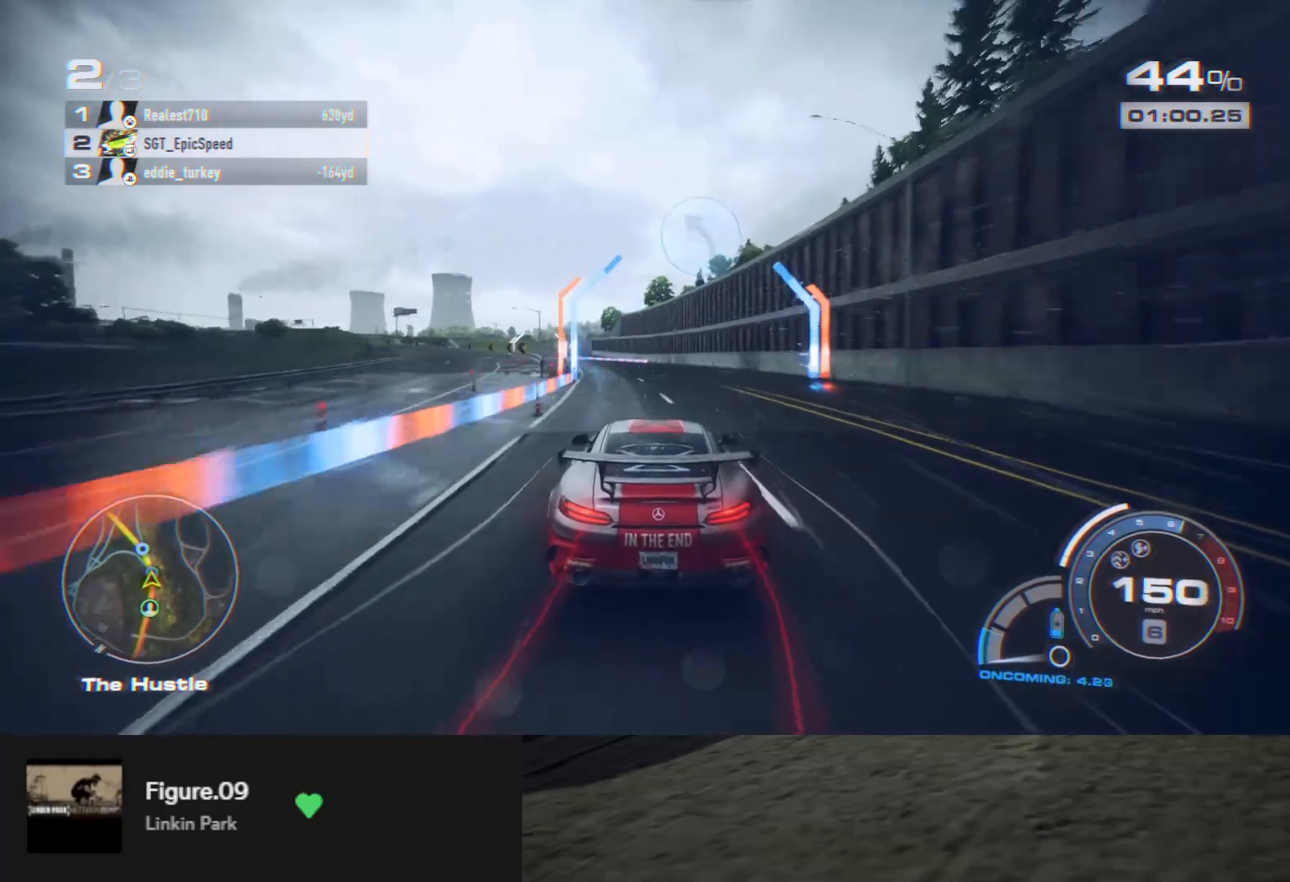
{"buttons": ["R2"], "left_stick": "center", "right_stick": "center", "events": [[33, "left_stick", "center"], [117, "left_stick", "left"], [283, "left_stick", "center"]]}
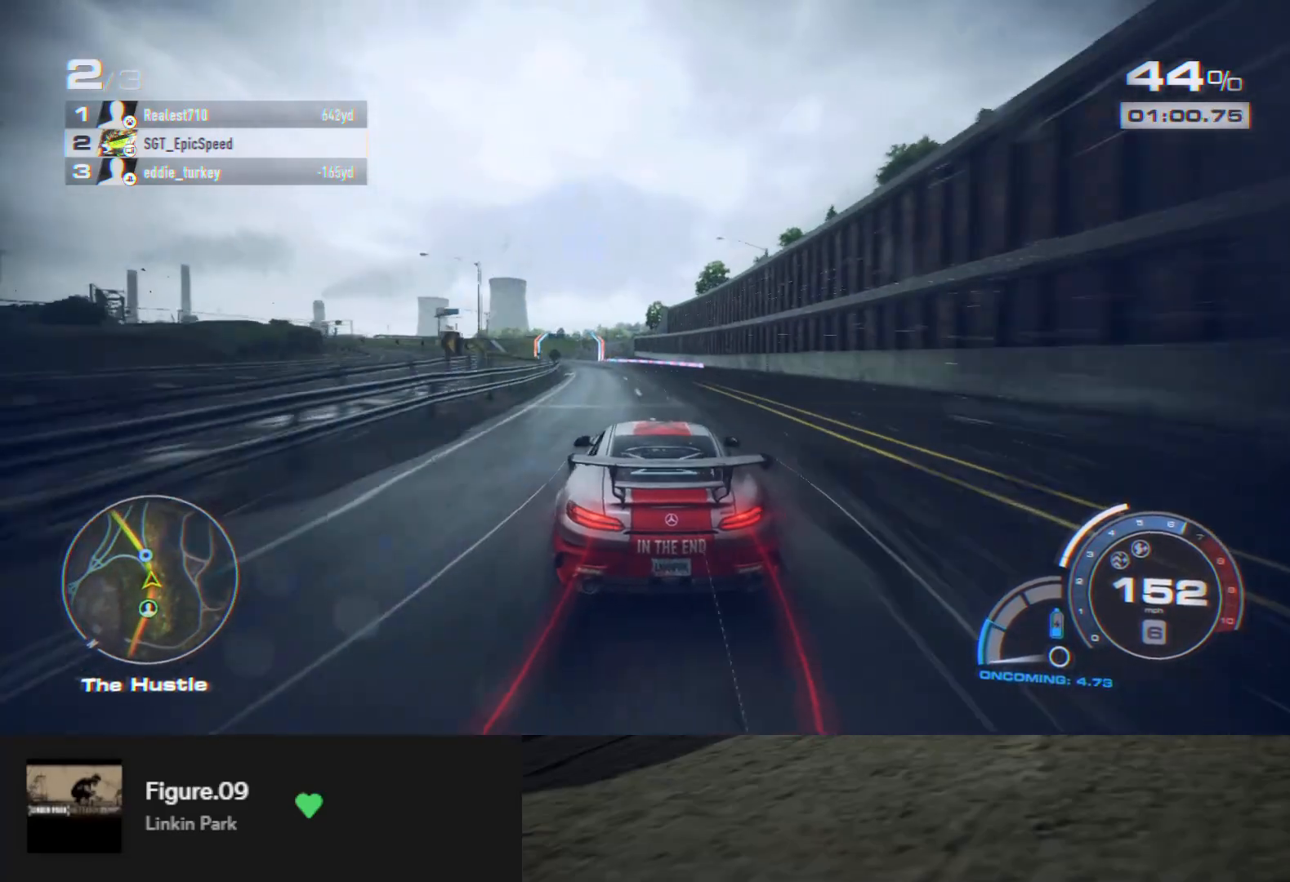
{"buttons": ["R2"], "left_stick": "down-left", "right_stick": "center", "events": [[350, "left_stick", "left"], [417, "left_stick", "down-left"]]}
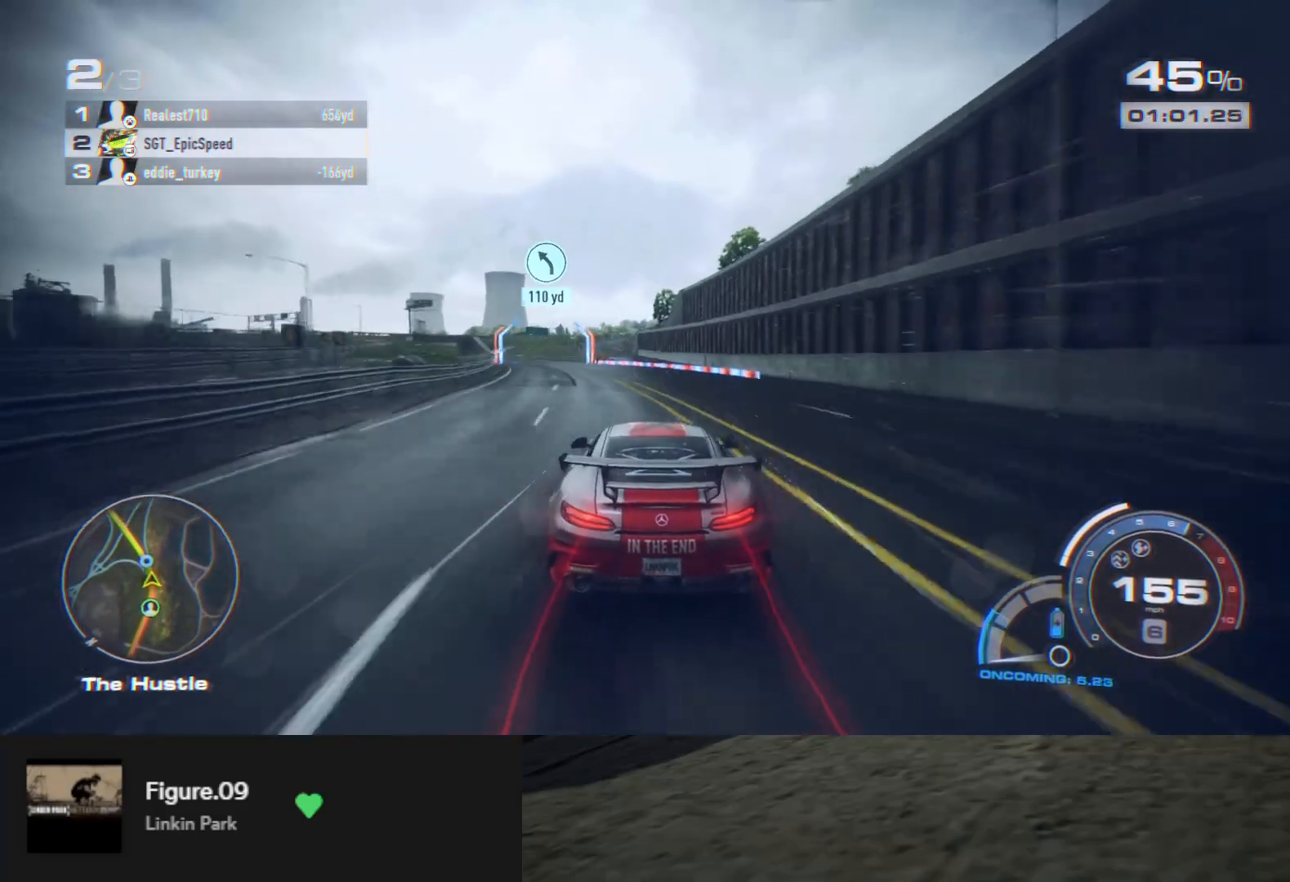
{"buttons": ["R2"], "left_stick": "down-left", "right_stick": "center", "events": [[33, "L2", "down"], [117, "L2", "up"]]}
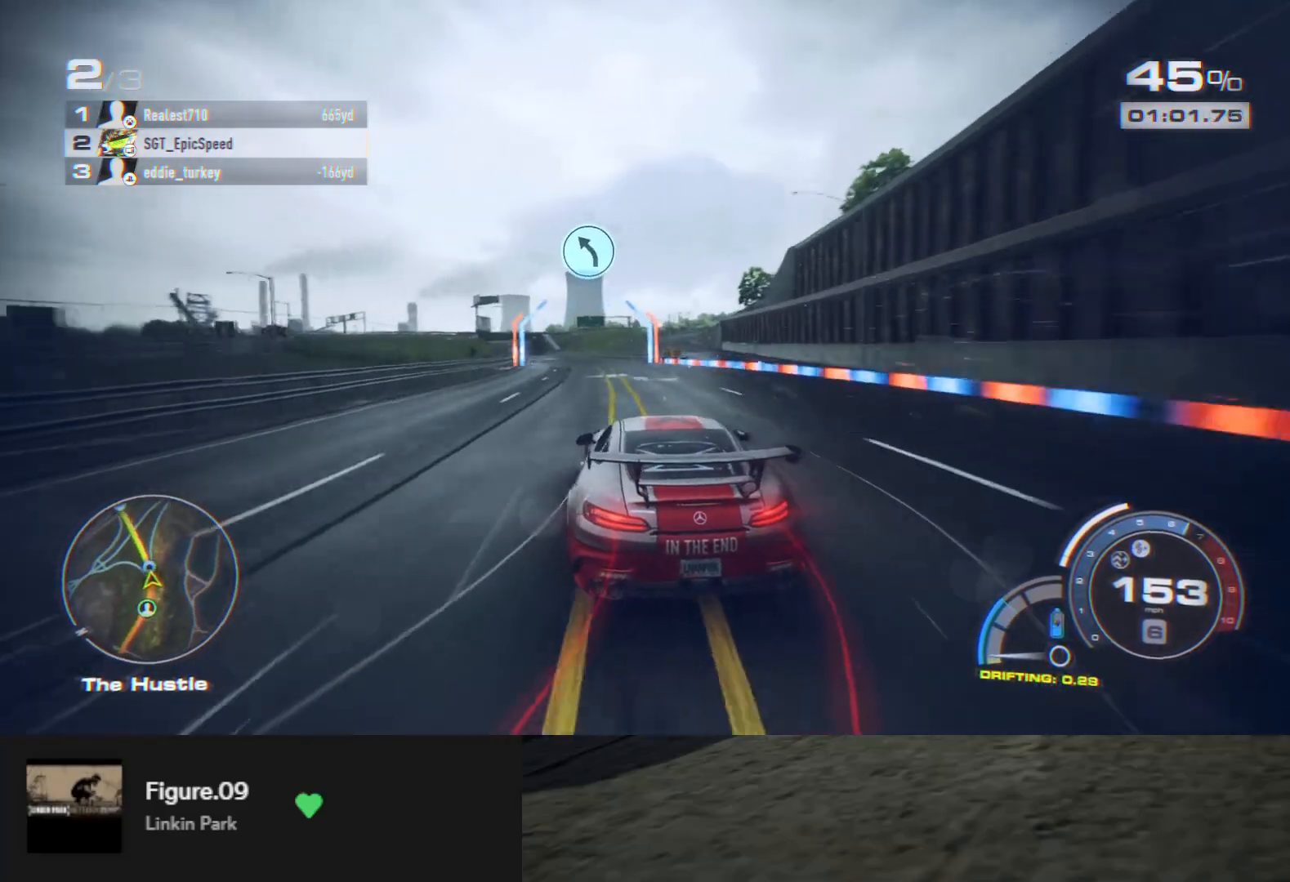
{"buttons": ["R2"], "left_stick": "down-left", "right_stick": "center", "events": []}
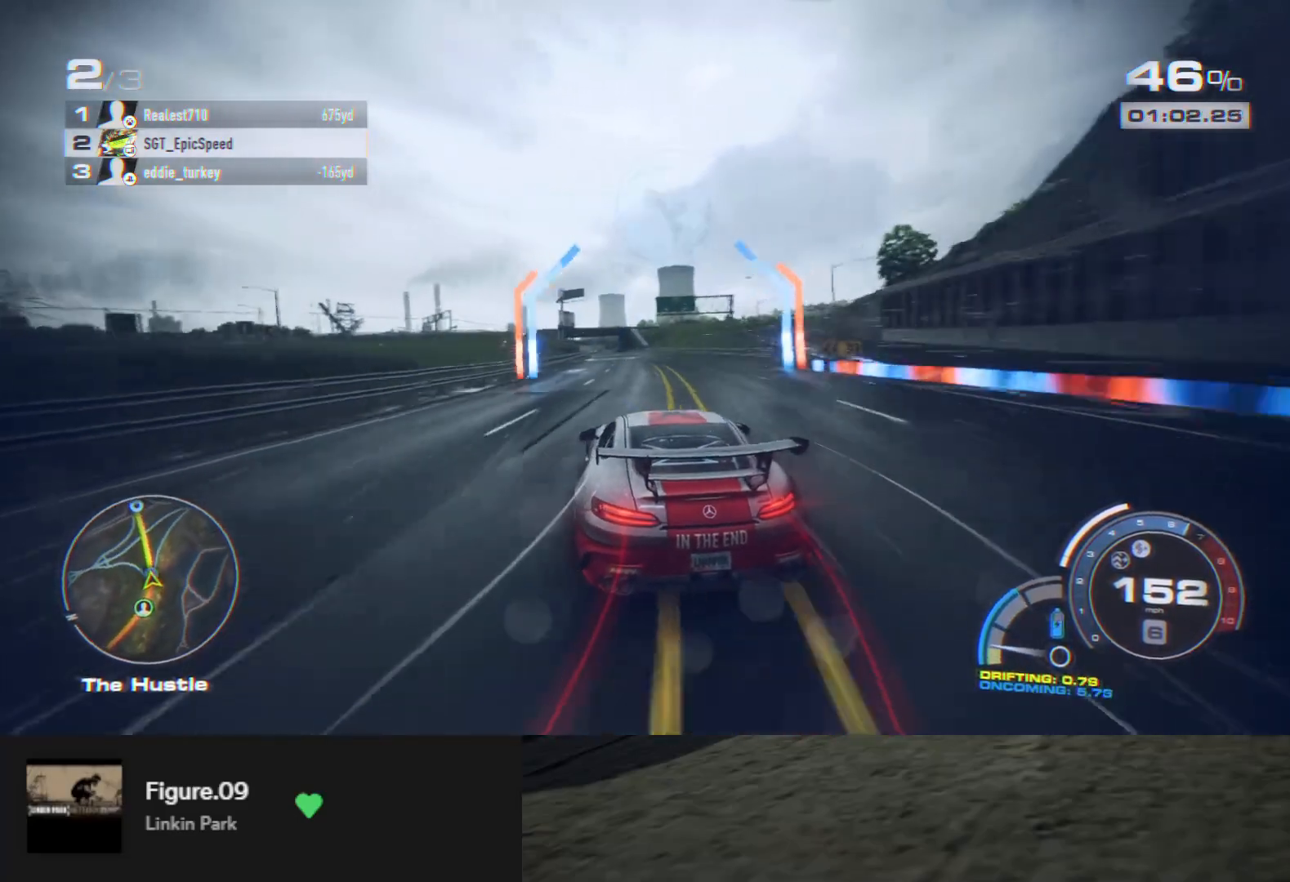
{"buttons": ["R2"], "left_stick": "left", "right_stick": "center", "events": [[50, "left_stick", "down-right"], [100, "left_stick", "right"], [383, "left_stick", "left"]]}
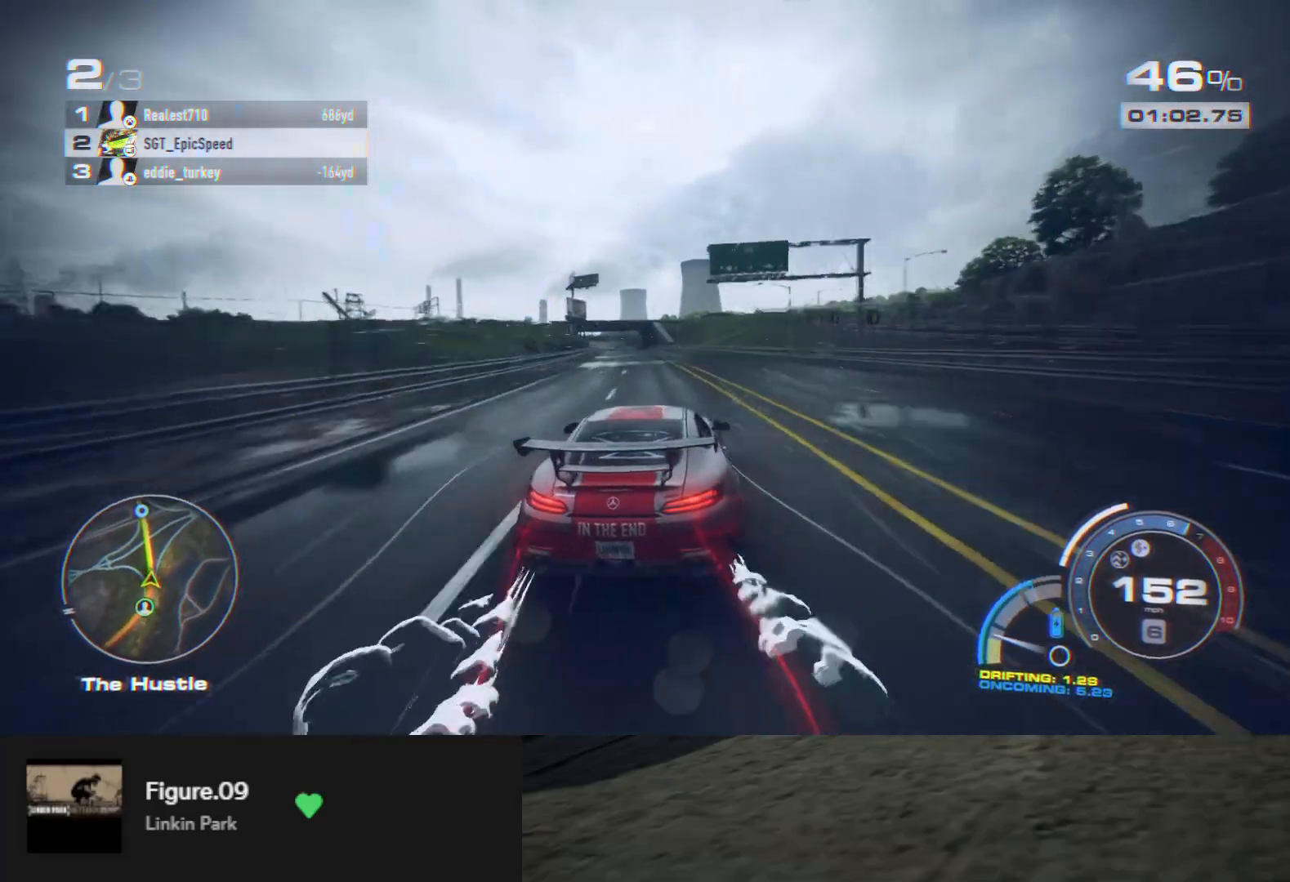
{"buttons": ["R2"], "left_stick": "left", "right_stick": "center", "events": [[217, "left_stick", "center"], [267, "left_stick", "right"], [467, "left_stick", "left"]]}
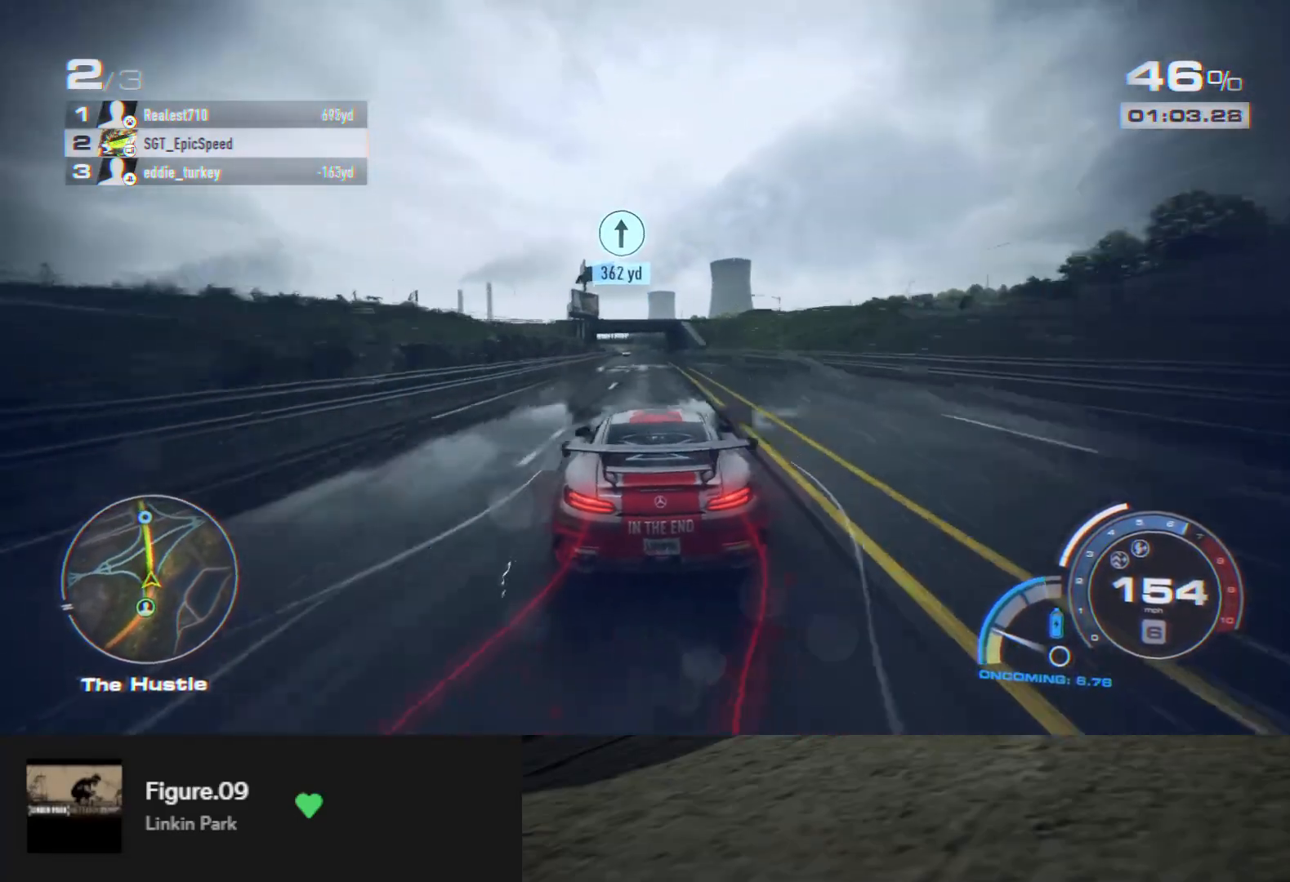
{"buttons": ["R2"], "left_stick": "left", "right_stick": "center", "events": [[150, "left_stick", "center"], [450, "left_stick", "left"]]}
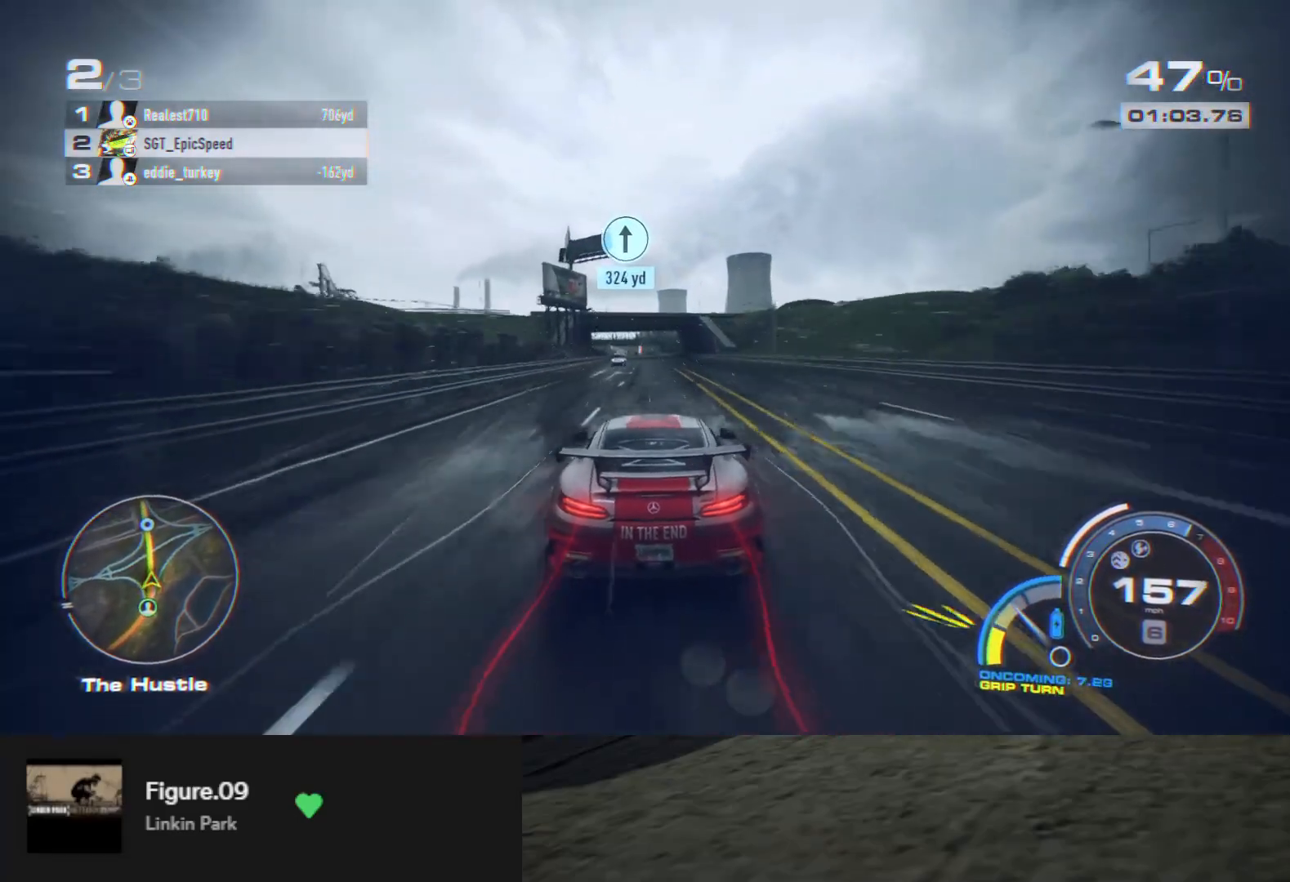
{"buttons": ["R2"], "left_stick": "center", "right_stick": "center", "events": [[100, "left_stick", "center"], [267, "left_stick", "right"], [433, "left_stick", "center"]]}
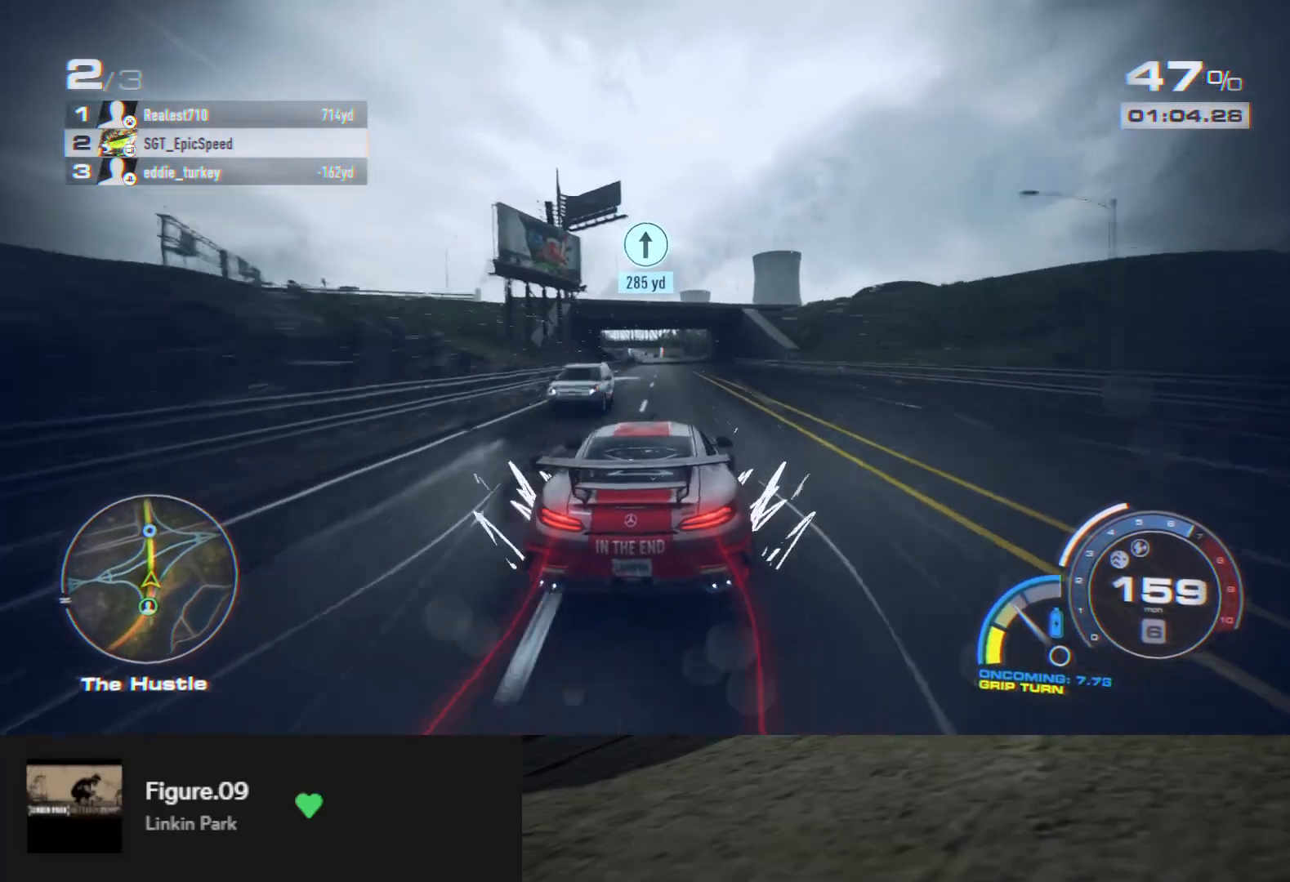
{"buttons": ["R2"], "left_stick": "center", "right_stick": "center", "events": [[200, "left_stick", "left"], [317, "left_stick", "center"]]}
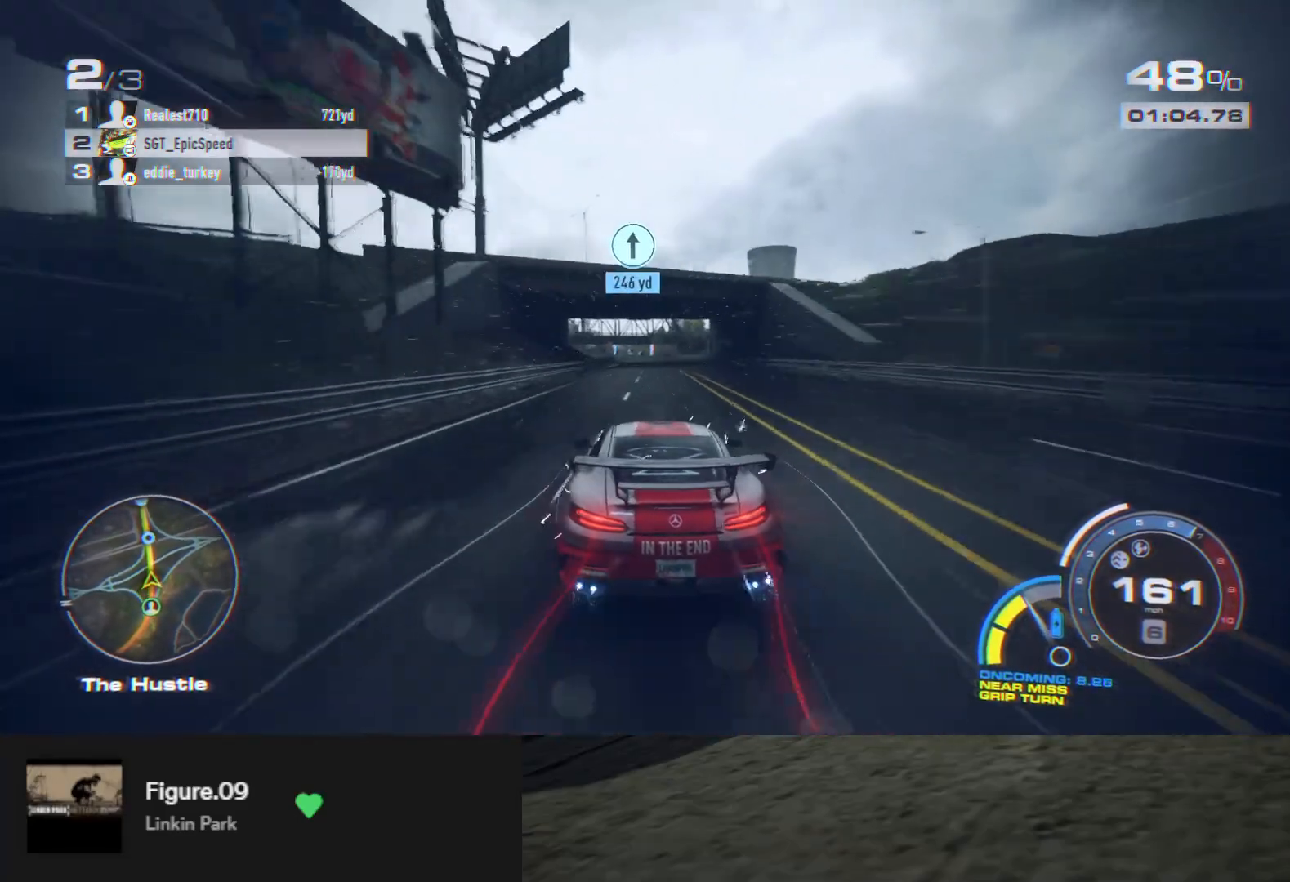
{"buttons": ["R2"], "left_stick": "center", "right_stick": "center", "events": [[300, "left_stick", "left"], [417, "left_stick", "center"]]}
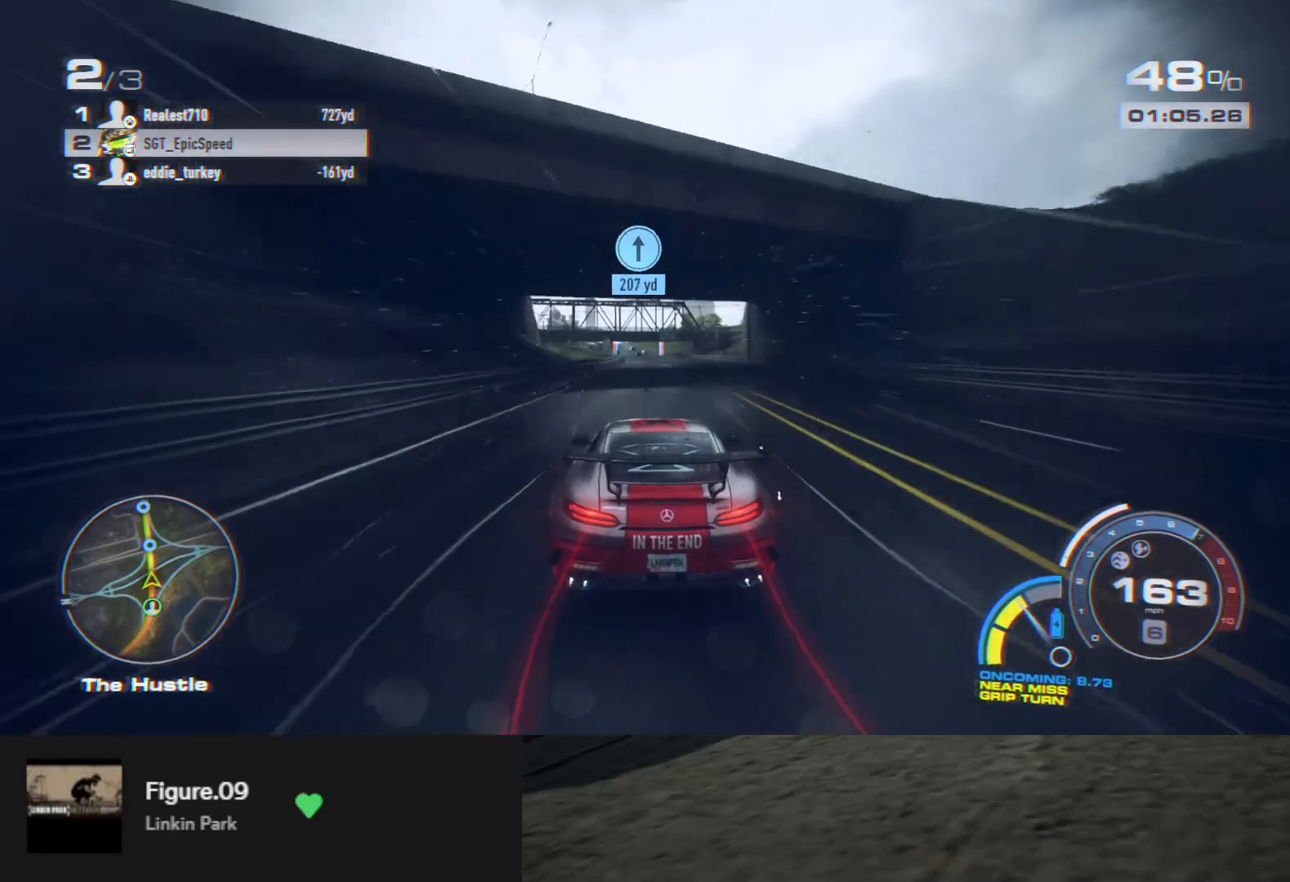
{"buttons": ["R2"], "left_stick": "center", "right_stick": "center", "events": []}
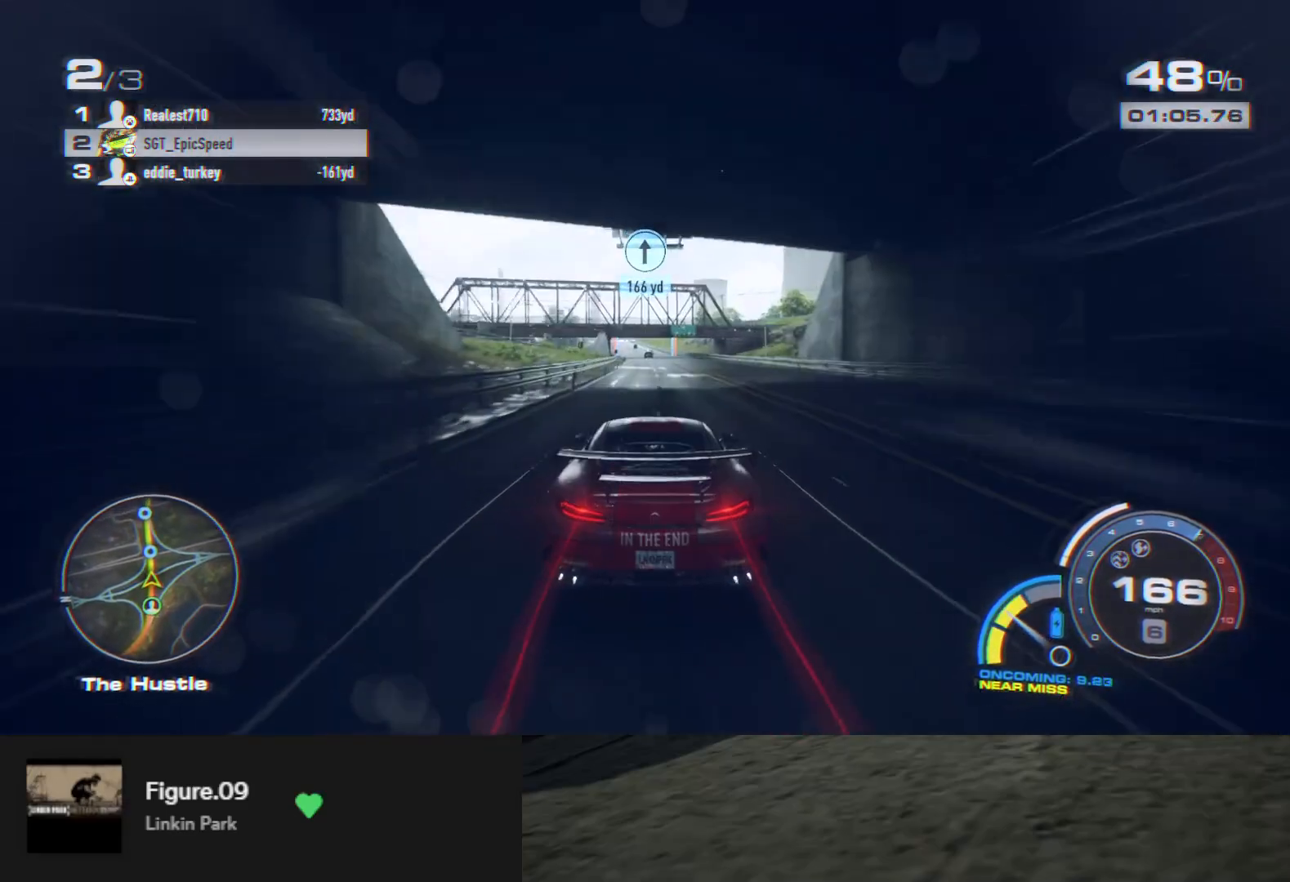
{"buttons": ["A", "R2"], "left_stick": "center", "right_stick": "center", "events": [[33, "left_stick", "left"], [133, "A", "down"], [133, "left_stick", "center"]]}
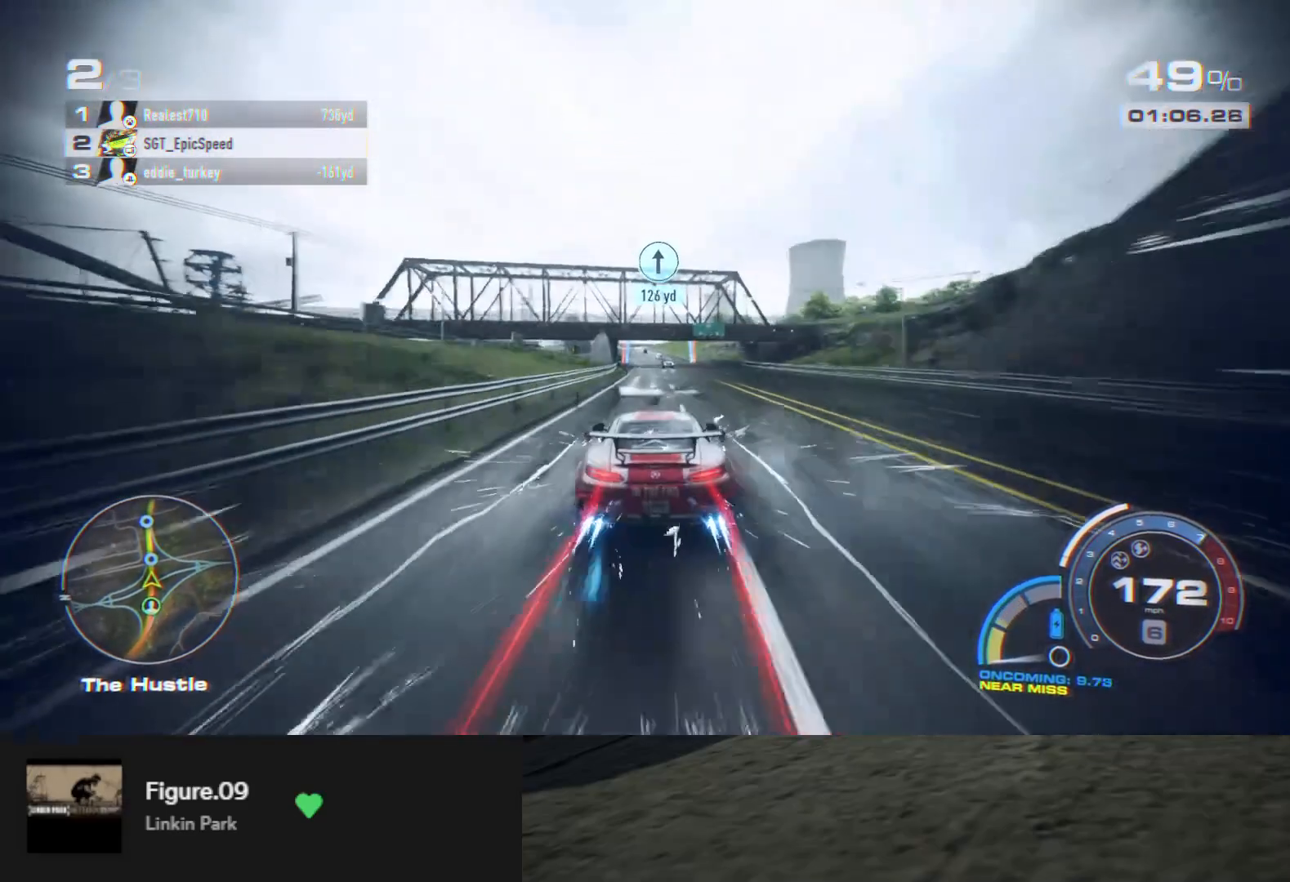
{"buttons": ["A", "R2"], "left_stick": "center", "right_stick": "center", "events": []}
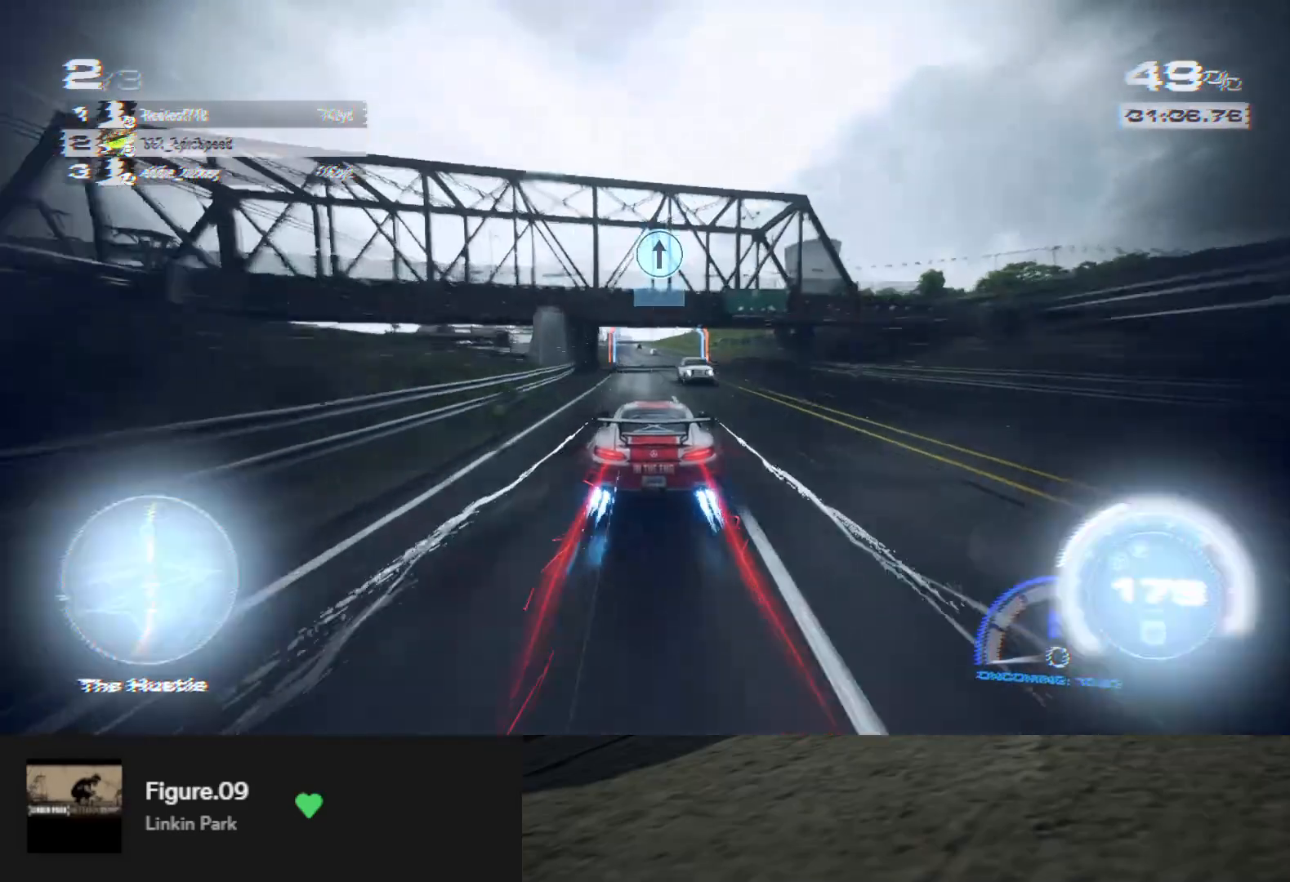
{"buttons": ["A", "R2"], "left_stick": "center", "right_stick": "center", "events": [[50, "left_stick", "left"], [217, "left_stick", "center"]]}